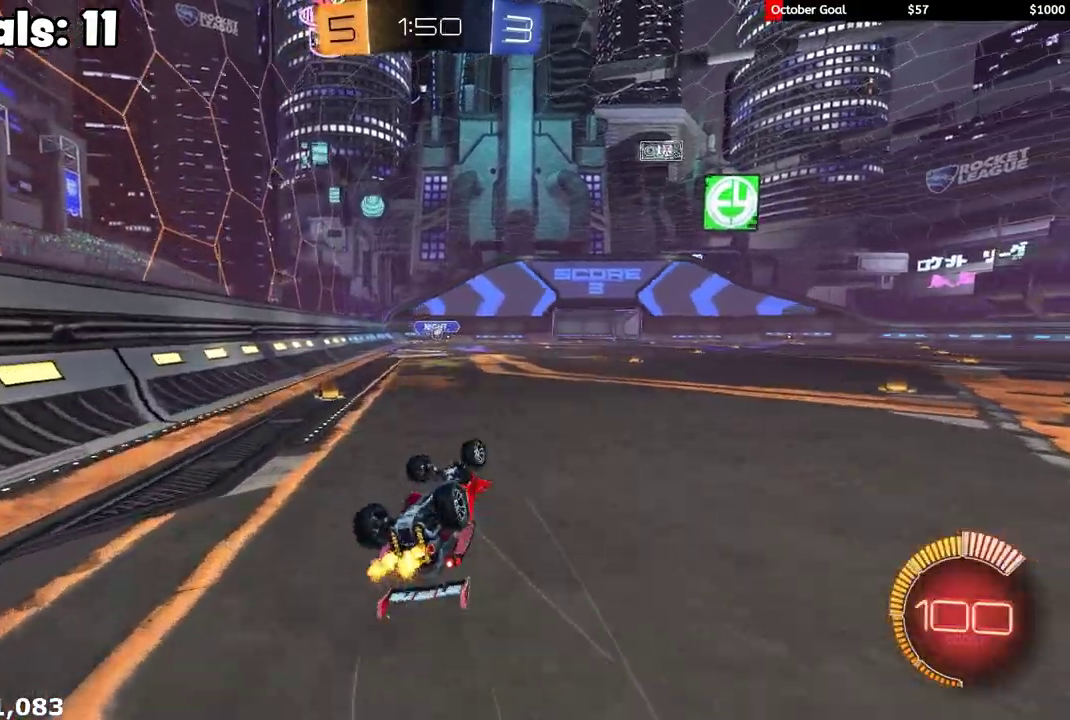
Gameplay with a controller (Xbox layout); each line is a JSON object with the inputs held at the frame after it. "events" lists button and stick changes between this image and that frame as [ms after this image, input, new state], when the widget could be followed in between.
{"buttons": ["R2"], "left_stick": "center", "right_stick": "center", "events": [[217, "left_stick", "left"], [267, "L1", "up"], [267, "left_stick", "up-left"], [400, "left_stick", "center"]]}
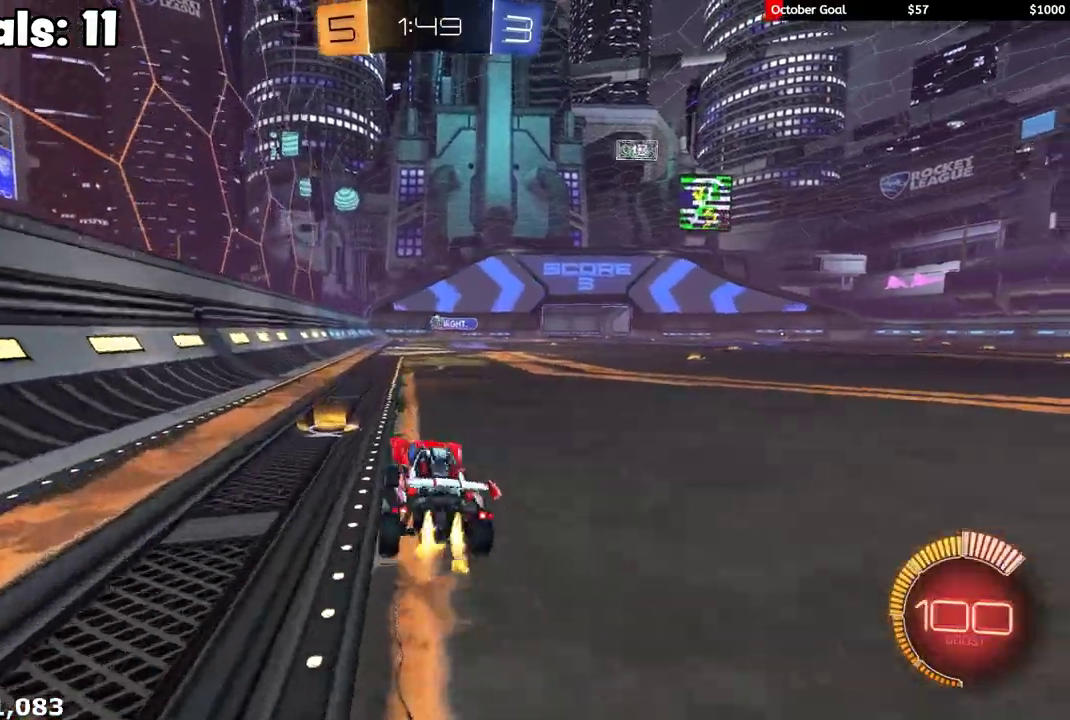
{"buttons": ["R2"], "left_stick": "center", "right_stick": "center", "events": [[17, "R1", "down"], [67, "left_stick", "right"], [133, "left_stick", "up-right"], [183, "left_stick", "up"], [200, "A", "down"], [250, "L1", "down"], [333, "L2", "down"], [350, "L1", "up"], [367, "A", "up"], [400, "L2", "up"], [400, "left_stick", "center"], [417, "R1", "up"]]}
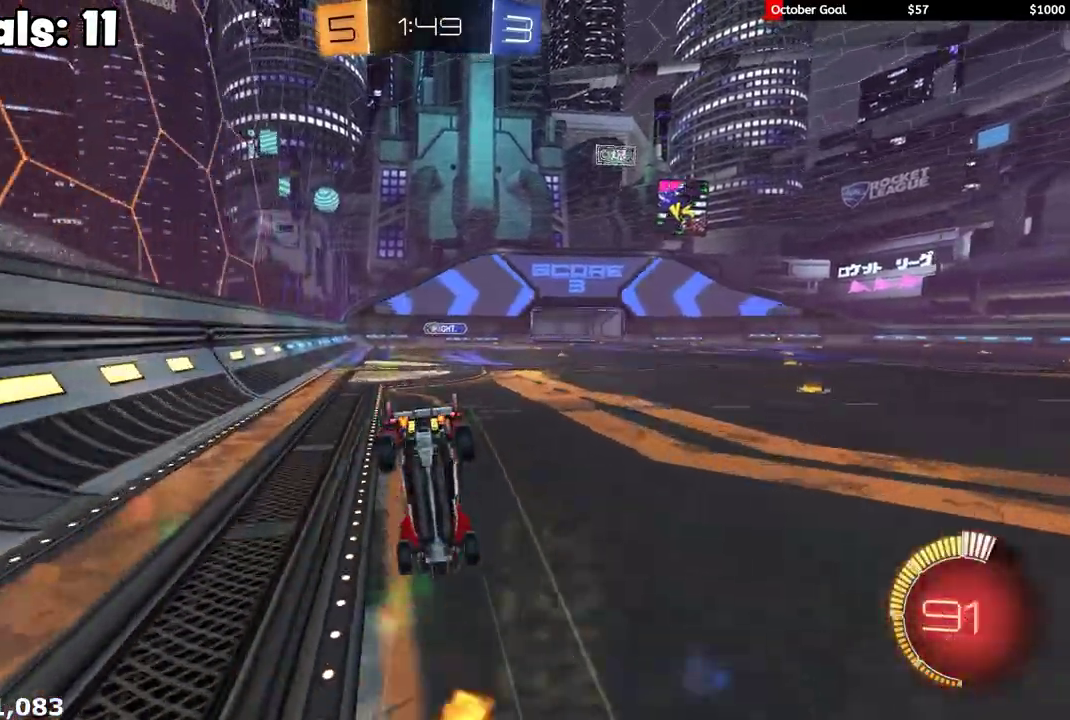
{"buttons": ["R2"], "left_stick": "center", "right_stick": "center", "events": [[217, "R2", "up"], [350, "R2", "down"], [383, "L1", "down"], [500, "L1", "up"]]}
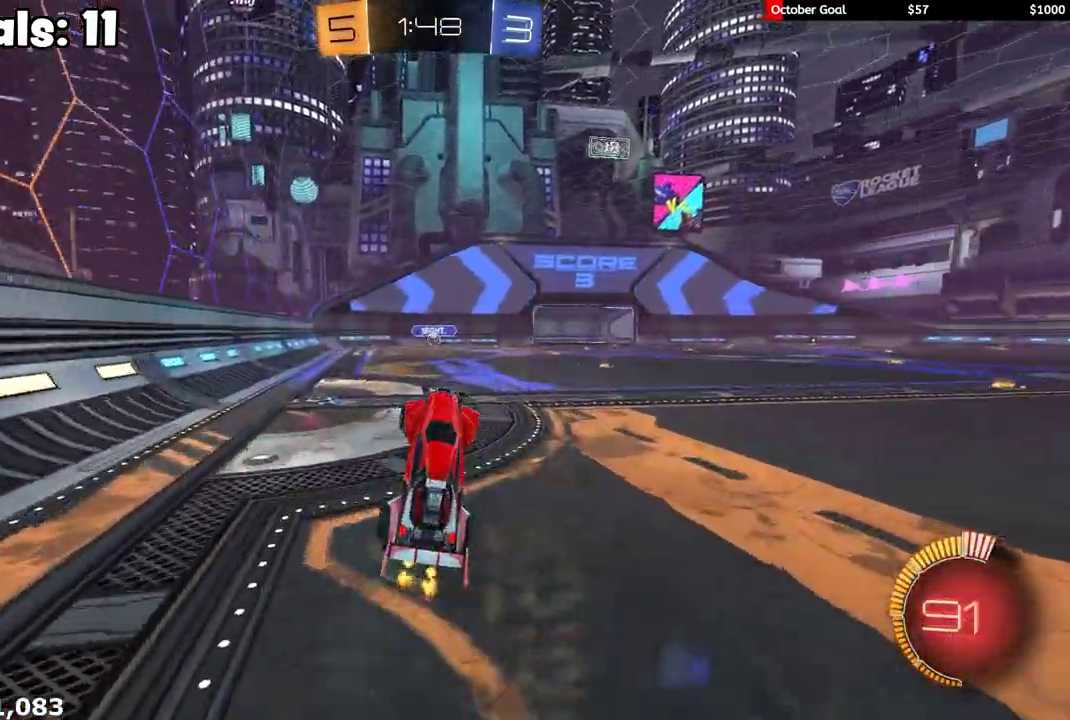
{"buttons": ["R1", "R2"], "left_stick": "right", "right_stick": "center", "events": [[250, "R1", "down"], [400, "left_stick", "right"]]}
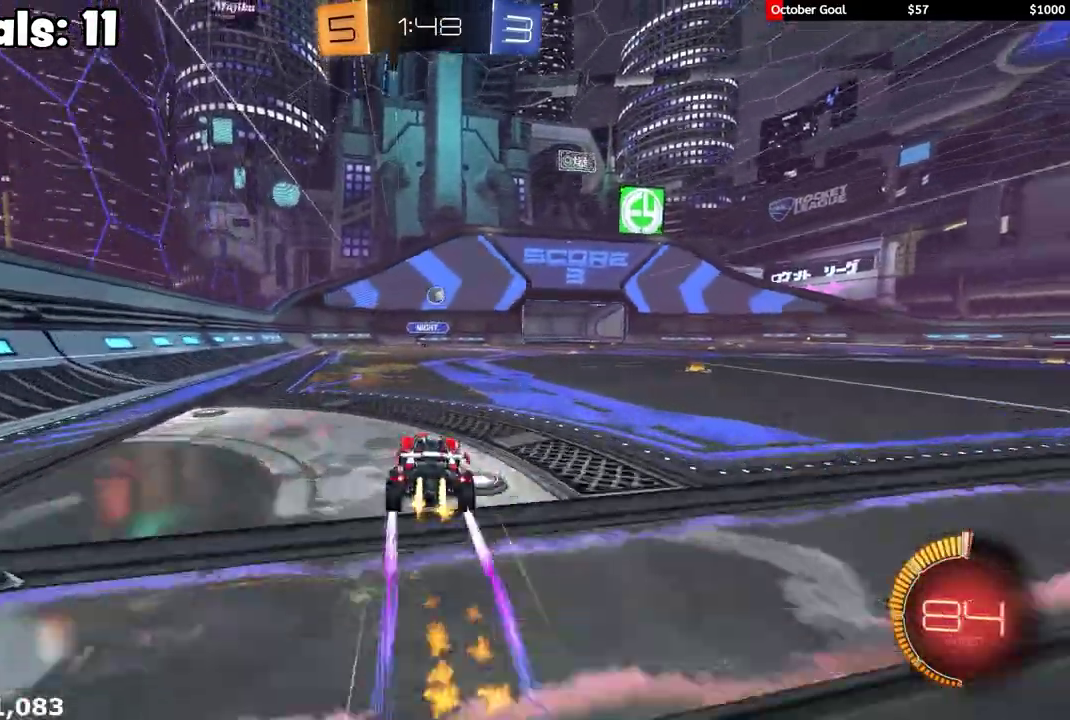
{"buttons": ["R1", "R2"], "left_stick": "center", "right_stick": "center", "events": [[33, "left_stick", "center"], [200, "R1", "up"], [217, "left_stick", "right"], [250, "L1", "down"], [317, "R2", "up"], [367, "L1", "up"], [367, "R2", "down"], [400, "R1", "down"], [467, "left_stick", "center"]]}
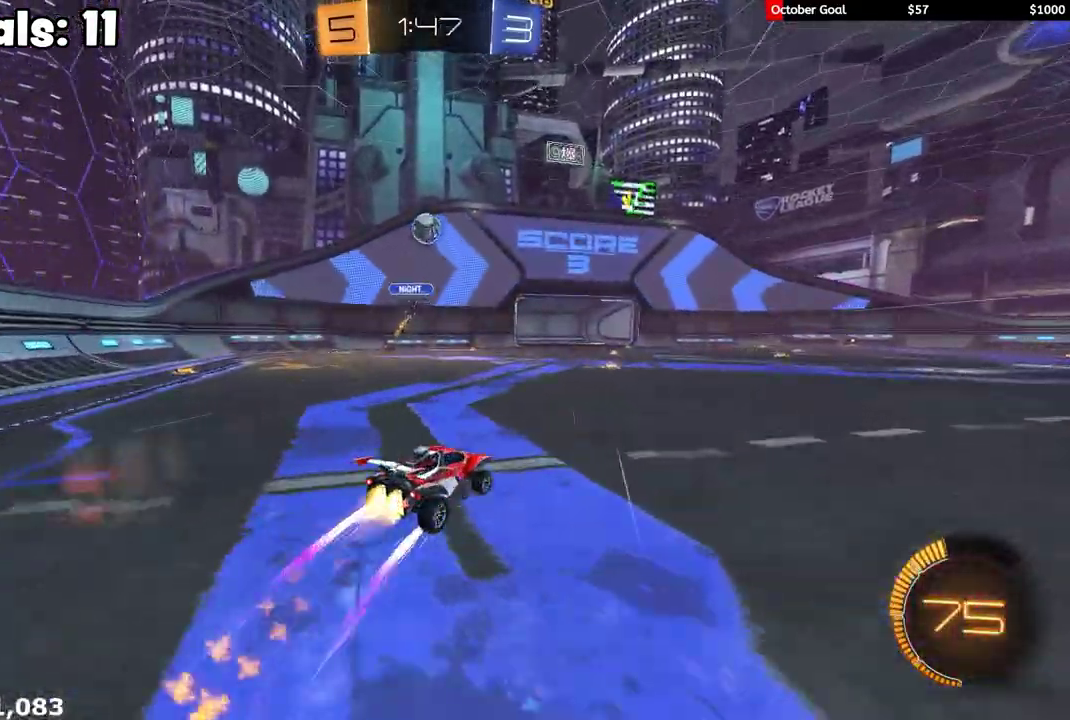
{"buttons": ["R1", "R2"], "left_stick": "right", "right_stick": "center", "events": [[100, "left_stick", "left"], [200, "R1", "up"], [200, "left_stick", "right"], [300, "L1", "down"], [367, "L1", "up"], [467, "R1", "down"]]}
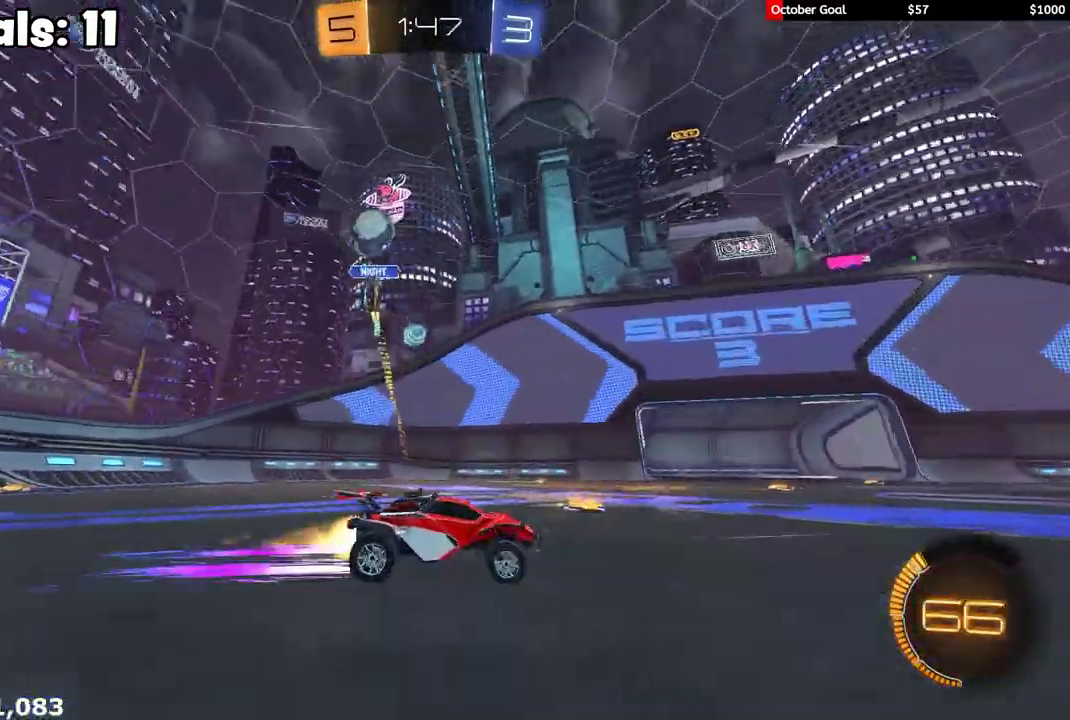
{"buttons": ["R2"], "left_stick": "right", "right_stick": "center", "events": [[283, "R1", "up"]]}
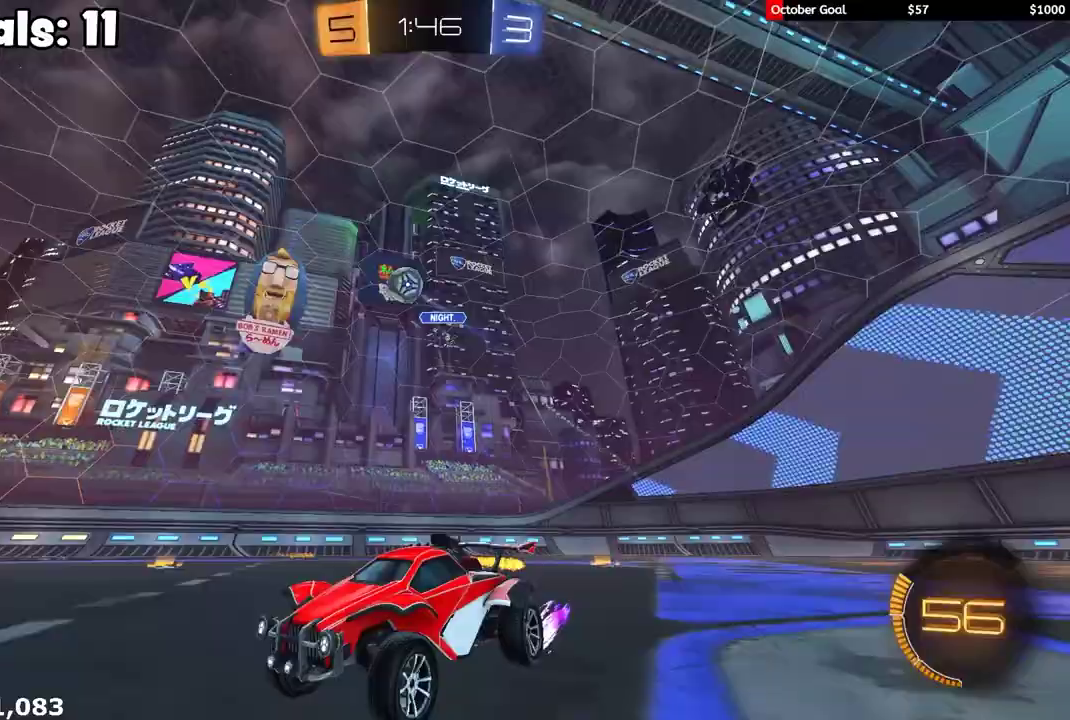
{"buttons": ["L1", "R2"], "left_stick": "right", "right_stick": "center", "events": [[67, "A", "down"], [100, "L1", "down"], [133, "R1", "down"], [233, "A", "up"], [283, "R1", "up"], [383, "Y", "down"], [500, "Y", "up"]]}
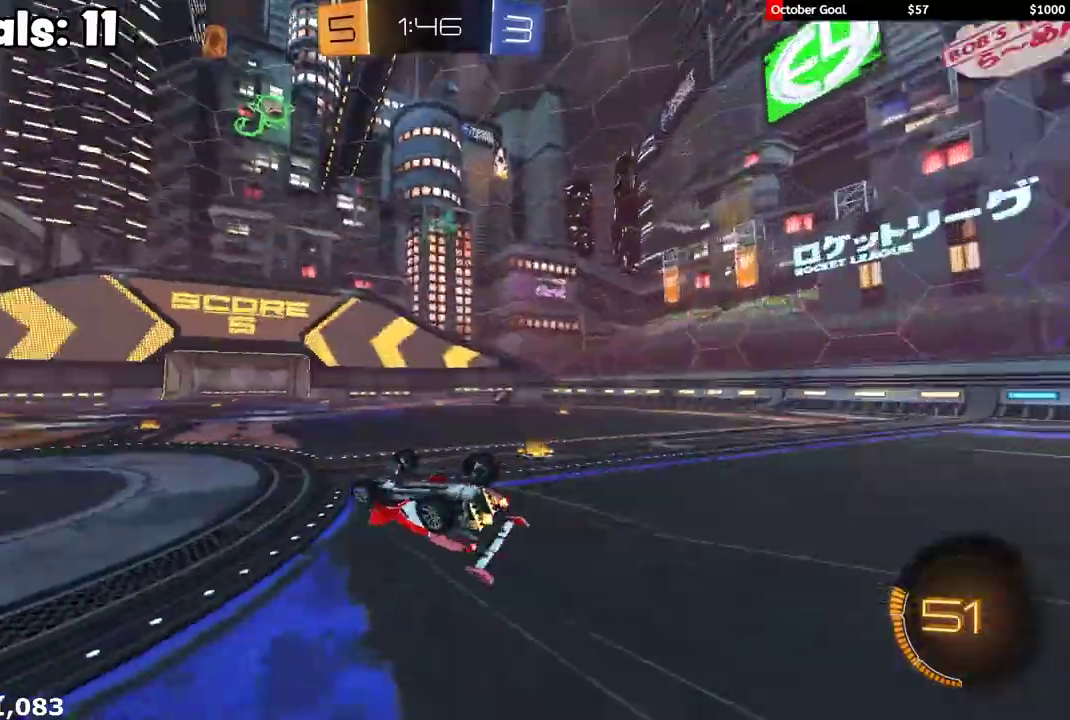
{"buttons": ["R2"], "left_stick": "center", "right_stick": "center", "events": [[67, "R2", "up"], [167, "R2", "down"], [233, "Y", "down"], [333, "L1", "up"], [333, "Y", "up"], [417, "left_stick", "center"]]}
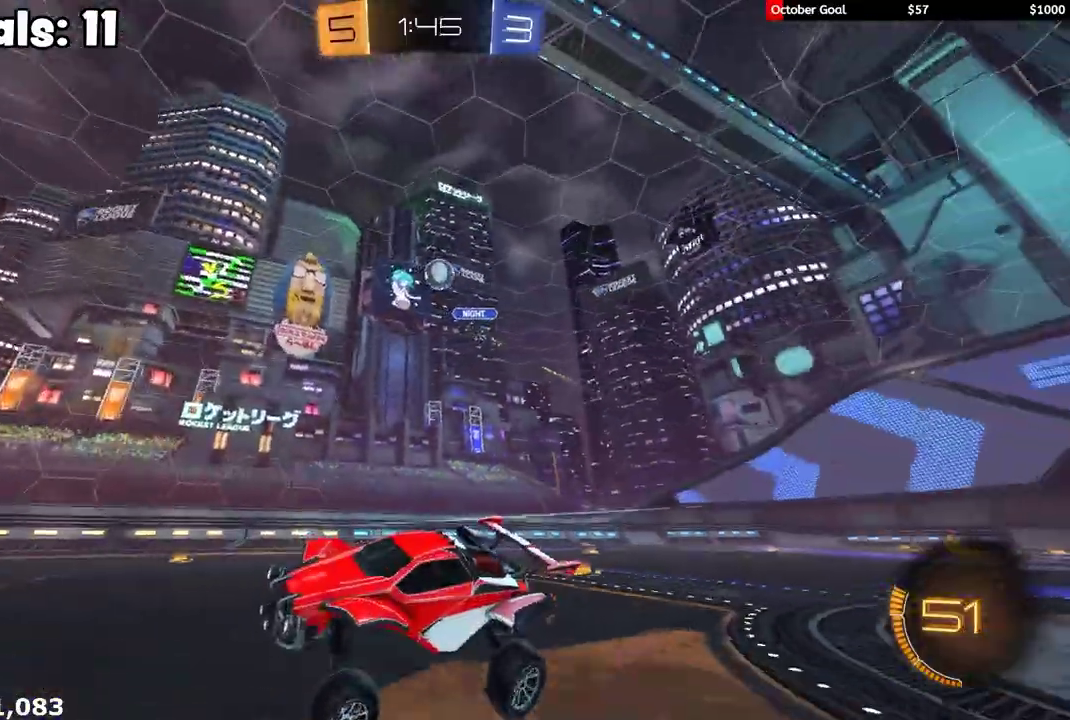
{"buttons": [], "left_stick": "center", "right_stick": "center", "events": [[417, "R2", "up"]]}
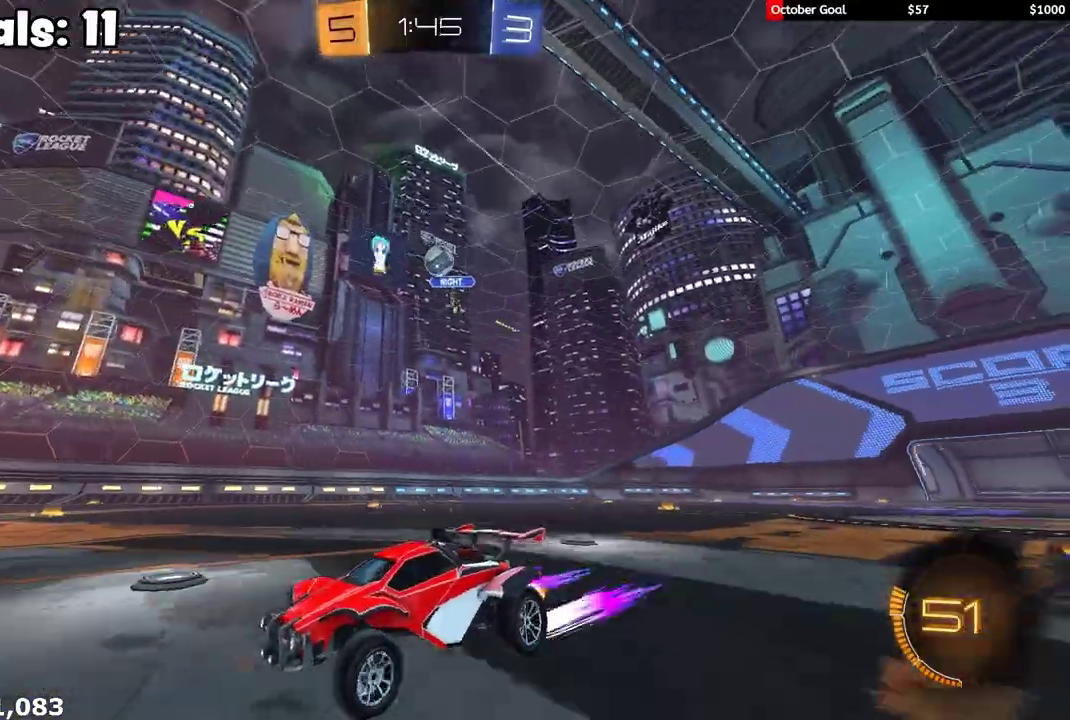
{"buttons": ["R2"], "left_stick": "right", "right_stick": "center", "events": [[50, "R2", "down"], [50, "left_stick", "left"], [117, "left_stick", "center"], [267, "R2", "up"], [283, "L2", "down"], [417, "L2", "up"], [450, "R2", "down"], [483, "left_stick", "right"]]}
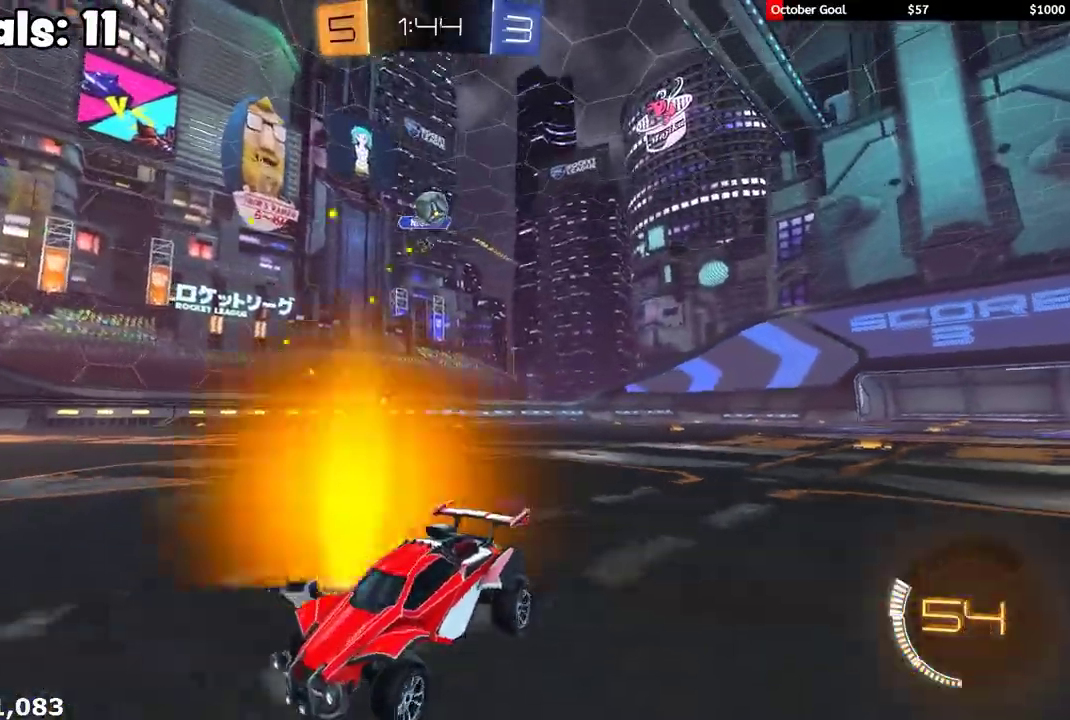
{"buttons": [], "left_stick": "down-right", "right_stick": "center", "events": [[50, "L2", "down"], [50, "R2", "up"], [167, "L2", "up"], [500, "left_stick", "down-right"]]}
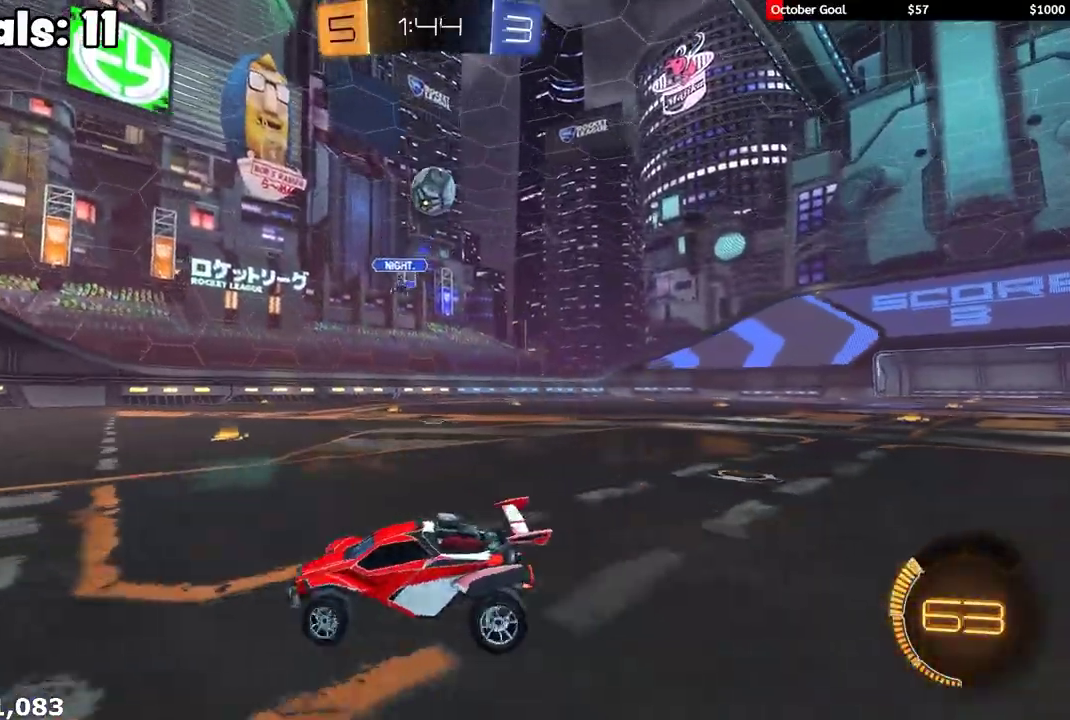
{"buttons": ["R1", "R2"], "left_stick": "up", "right_stick": "center", "events": [[17, "L2", "down"], [50, "A", "down"], [67, "R2", "down"], [150, "L2", "up"], [183, "R1", "down"], [300, "A", "up"], [300, "left_stick", "down"], [350, "left_stick", "center"], [400, "left_stick", "left"], [467, "left_stick", "up"]]}
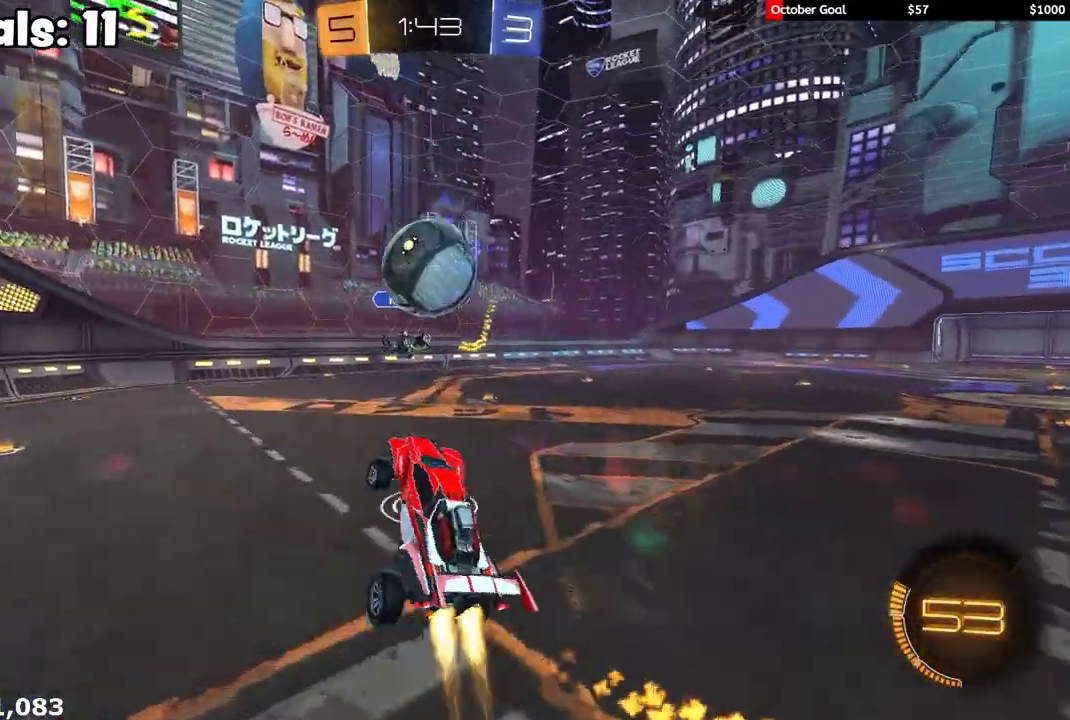
{"buttons": ["L1", "R2", "L3"], "left_stick": "down-right", "right_stick": "center", "events": [[17, "left_stick", "center"], [100, "A", "down"], [100, "L1", "down"], [100, "left_stick", "up-right"], [150, "L3", "down"], [217, "A", "up"], [267, "R1", "up"], [267, "left_stick", "down-right"]]}
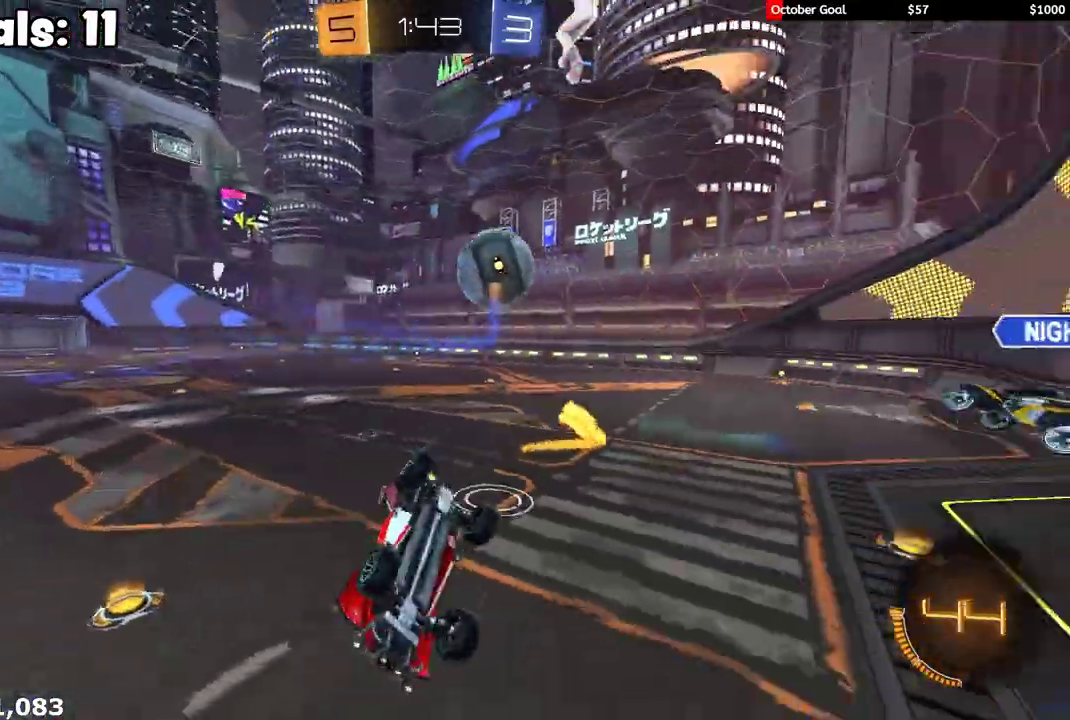
{"buttons": ["L1", "R1", "R2"], "left_stick": "down-right", "right_stick": "center", "events": [[133, "Y", "down"], [150, "L3", "up"], [233, "Y", "up"], [333, "R2", "up"], [417, "R2", "down"], [450, "R1", "down"]]}
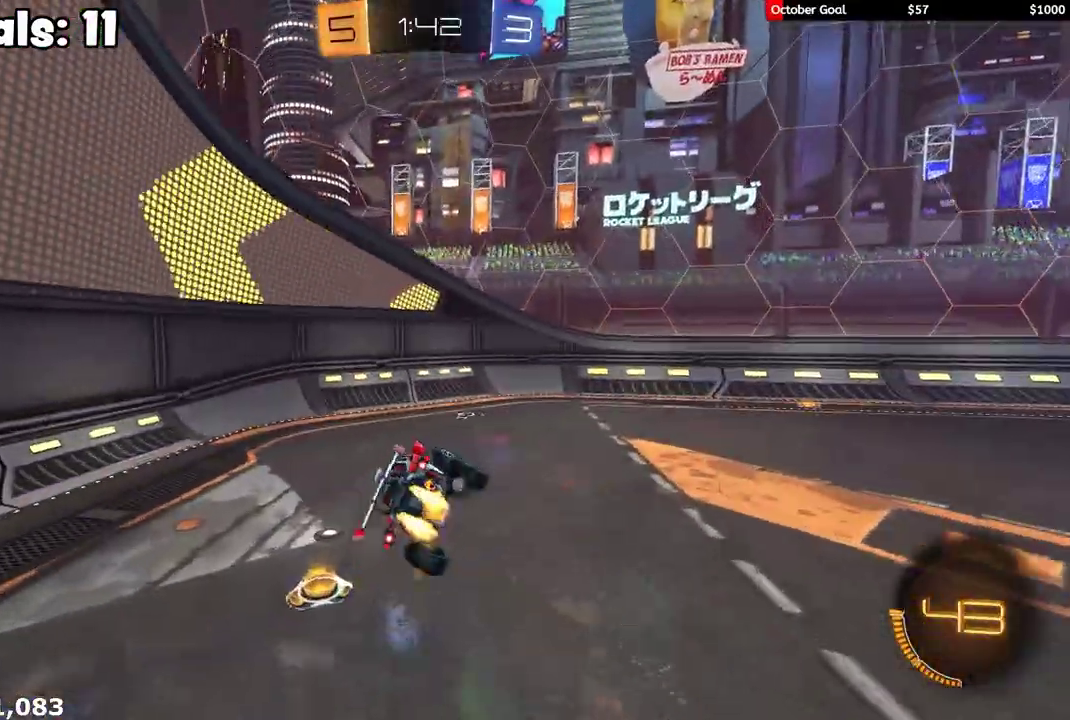
{"buttons": ["Y", "R2"], "left_stick": "right", "right_stick": "center", "events": [[50, "L1", "up"], [150, "left_stick", "center"], [333, "left_stick", "down-right"], [383, "left_stick", "center"], [450, "R1", "up"], [450, "left_stick", "right"], [467, "Y", "down"]]}
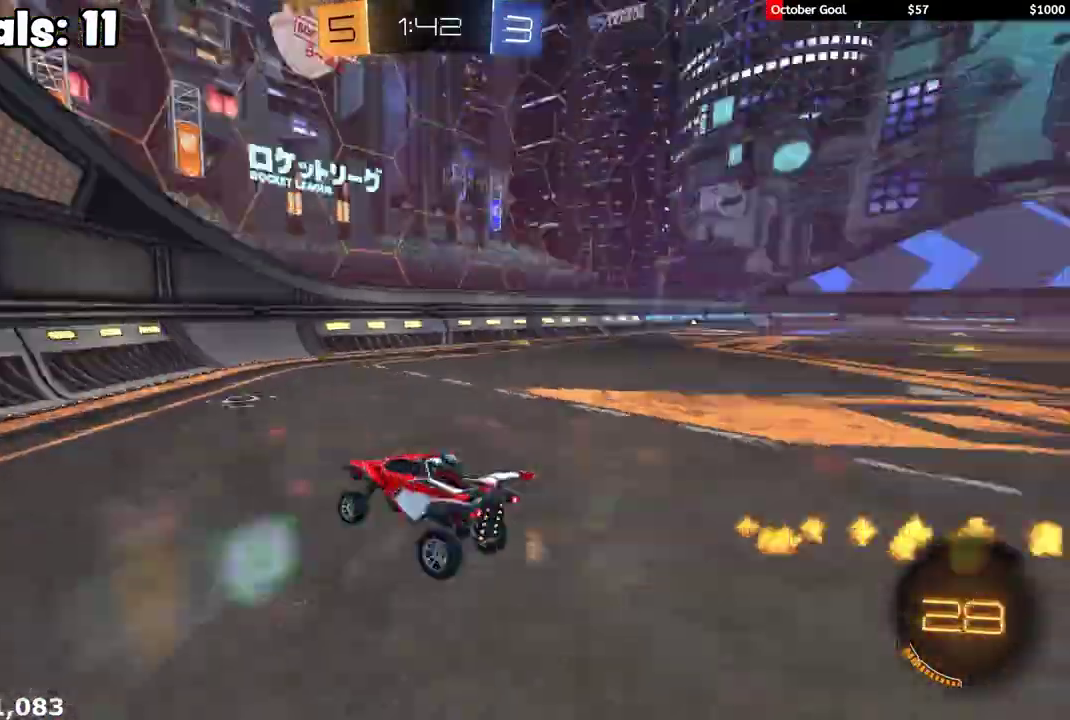
{"buttons": ["R2"], "left_stick": "right", "right_stick": "center", "events": [[67, "L1", "down"], [67, "Y", "up"], [217, "L1", "up"]]}
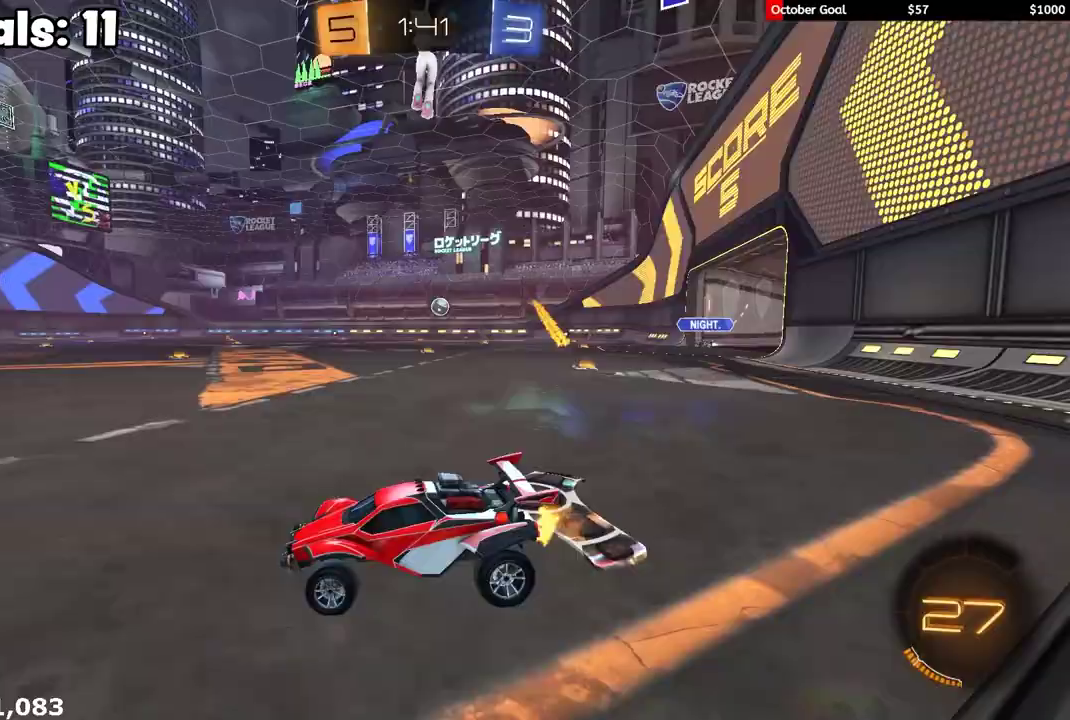
{"buttons": ["R1", "R2"], "left_stick": "right", "right_stick": "center", "events": [[317, "L1", "down"], [417, "L1", "up"], [467, "R1", "down"]]}
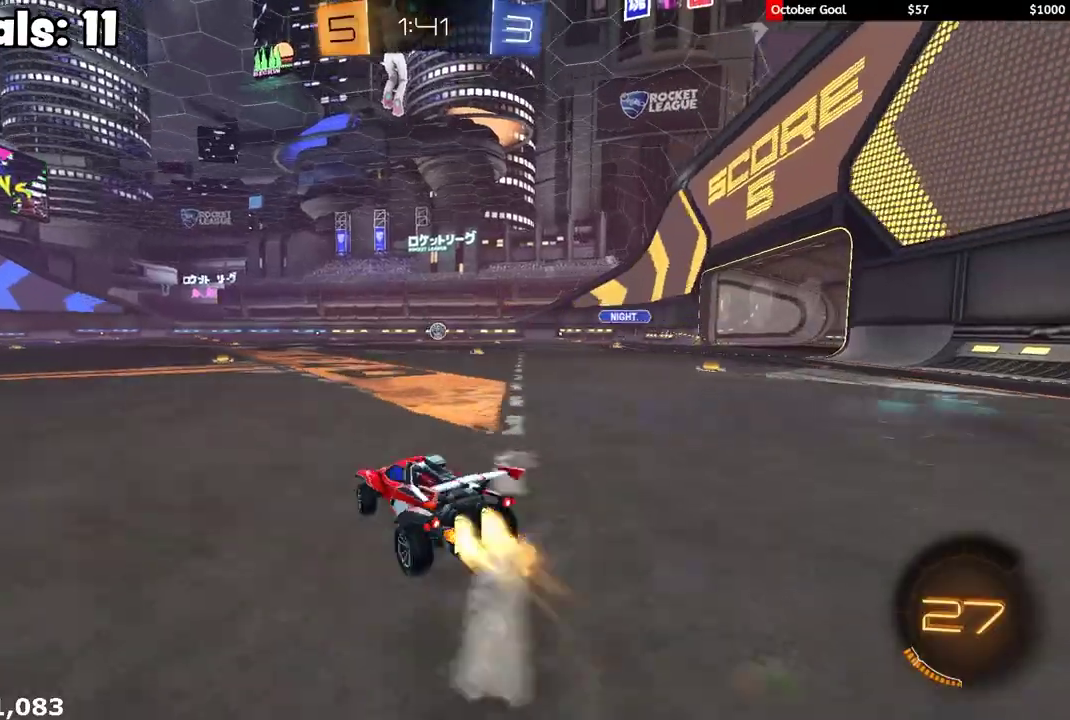
{"buttons": ["A", "L1", "R1", "R2", "L3"], "left_stick": "down-left", "right_stick": "center", "events": [[317, "A", "down"], [333, "left_stick", "up"], [383, "A", "up"], [400, "L1", "down"], [400, "L3", "down"], [433, "A", "down"], [467, "left_stick", "down-left"]]}
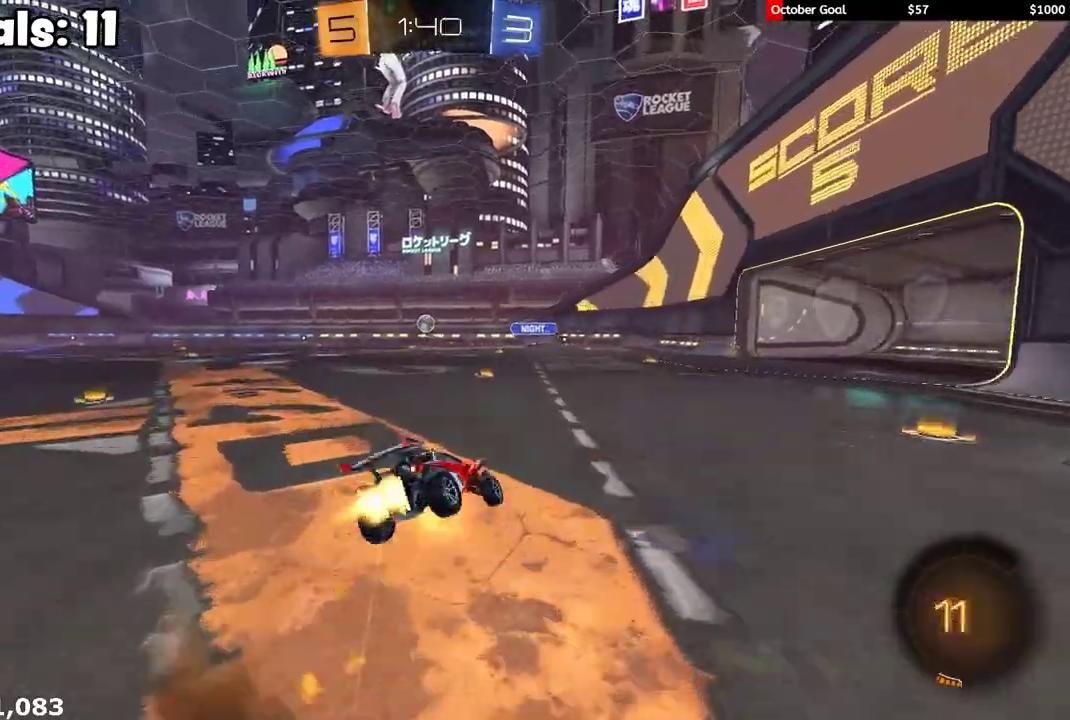
{"buttons": ["L1", "R2"], "left_stick": "down-left", "right_stick": "center", "events": [[67, "A", "up"], [250, "L3", "up"], [450, "R1", "up"]]}
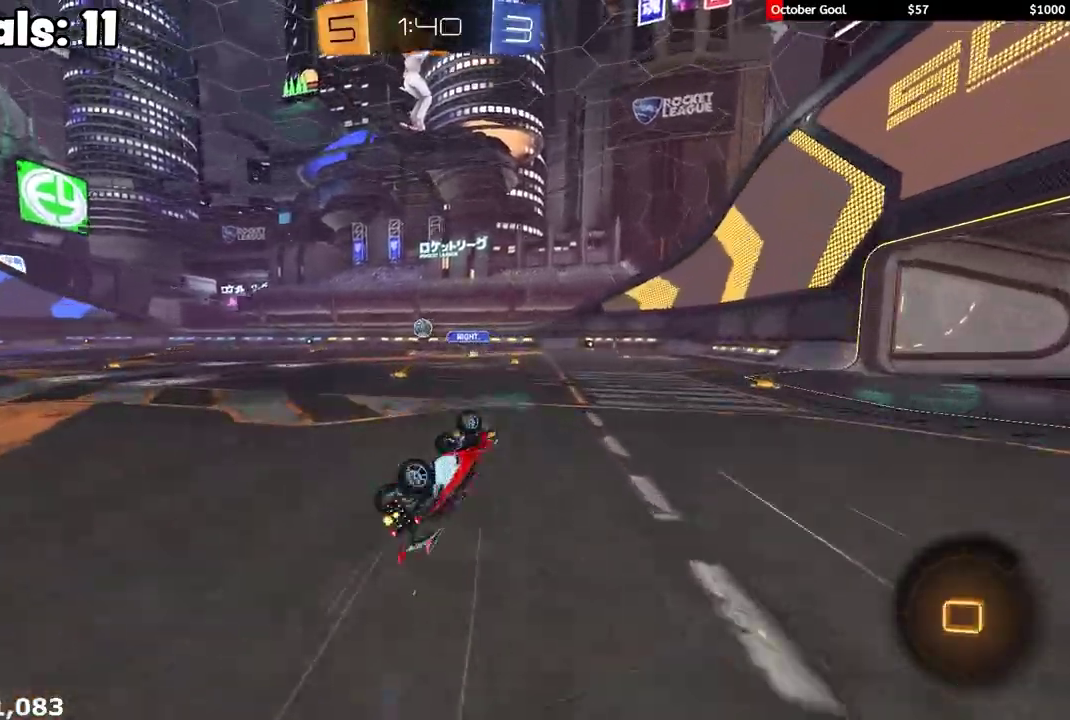
{"buttons": ["R2"], "left_stick": "center", "right_stick": "center", "events": [[200, "left_stick", "left"], [217, "L1", "up"], [367, "left_stick", "center"]]}